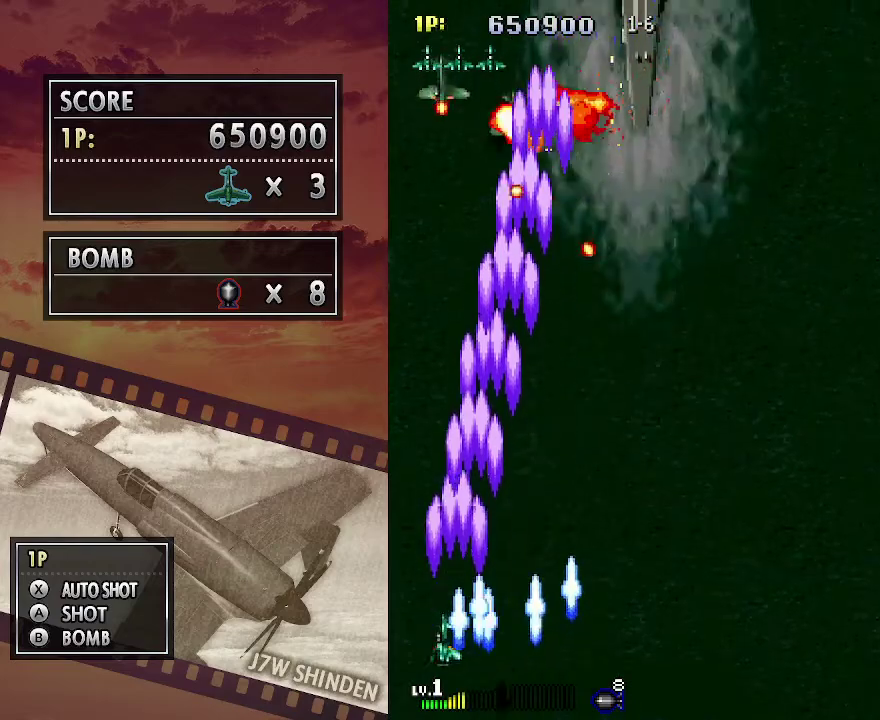
Gameplay with keyboard; each line is a JSON object with the keys held at the frame after it. "events" lists presses ("down") and releases ("up") of "c", "down", "left", "right", "up", "x" and "z" between this image and that frame as [ms after this image, input, new state], when the widget could be followed in between. No other keys are recorded. Mouse input is not recorded.
{"keys": ["c", "right"], "events": [[17, "right", "down"], [50, "down", "up"]]}
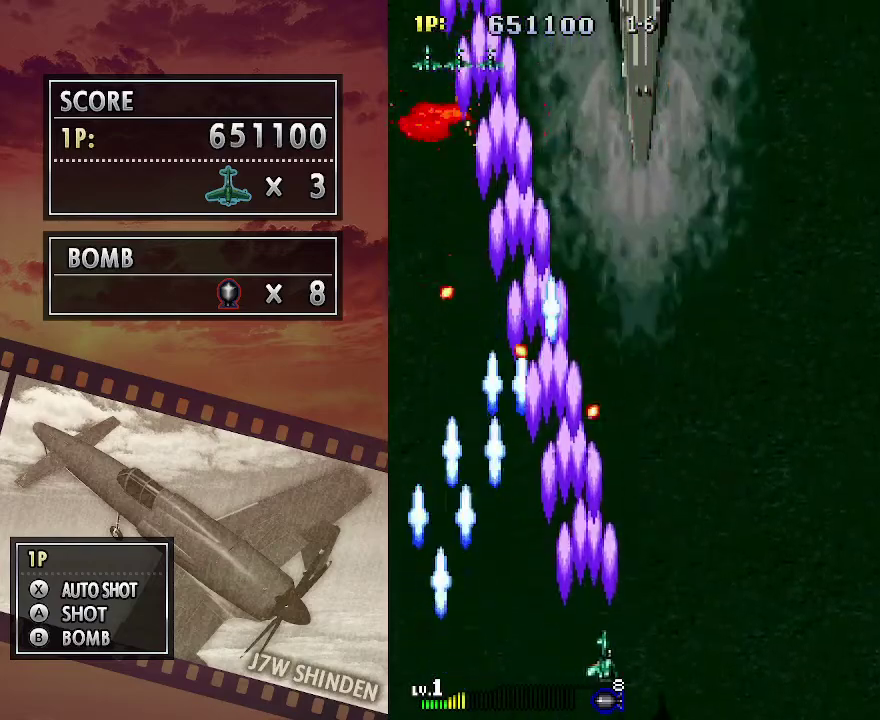
{"keys": ["c", "right", "up"], "events": [[33, "up", "down"]]}
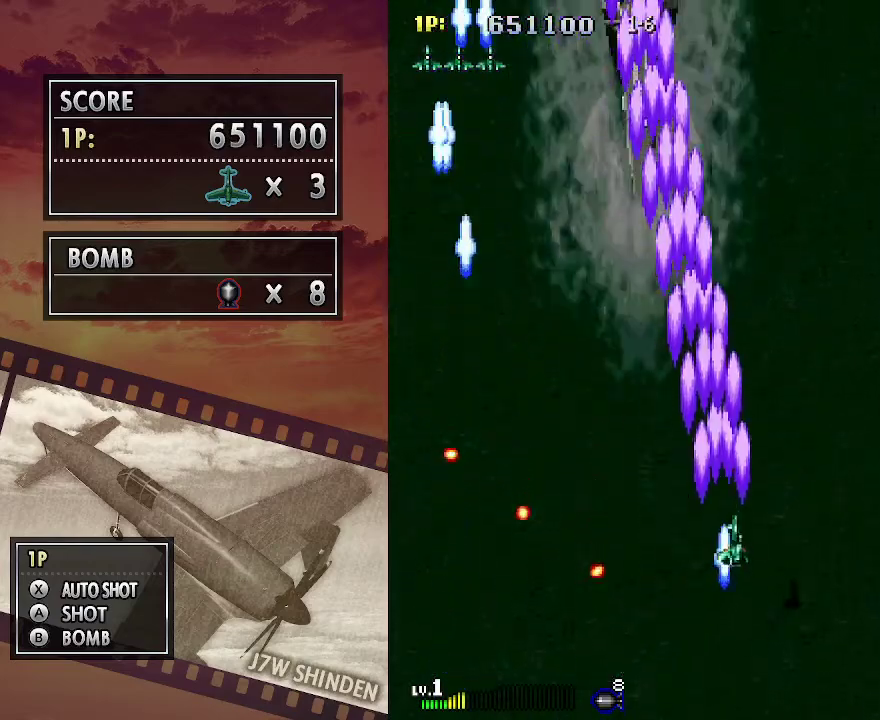
{"keys": ["c", "left"], "events": [[200, "up", "up"], [367, "down", "down"], [417, "right", "up"], [433, "down", "up"], [450, "left", "down"]]}
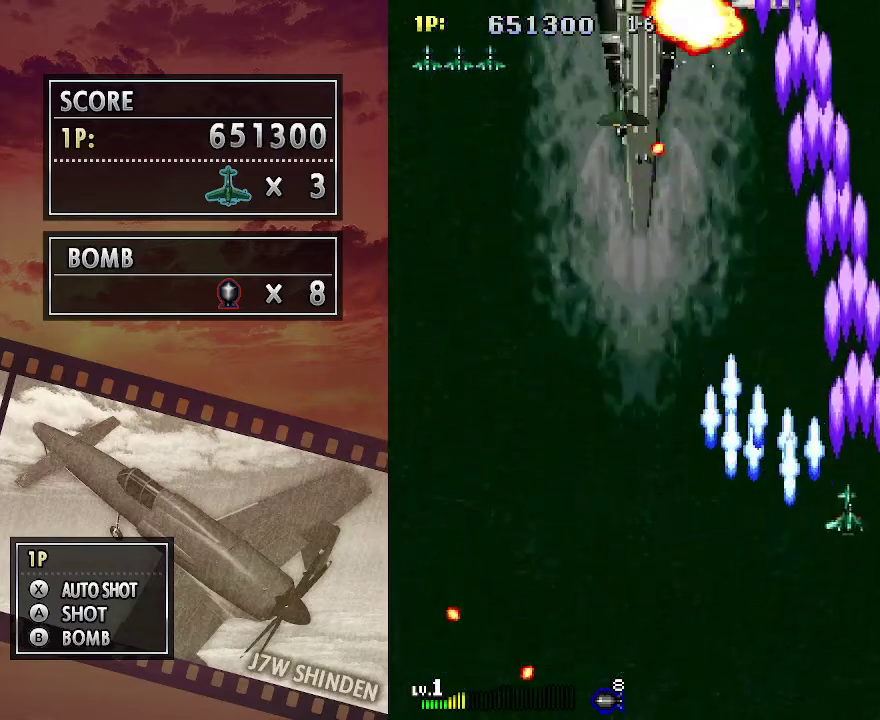
{"keys": ["c", "left"], "events": []}
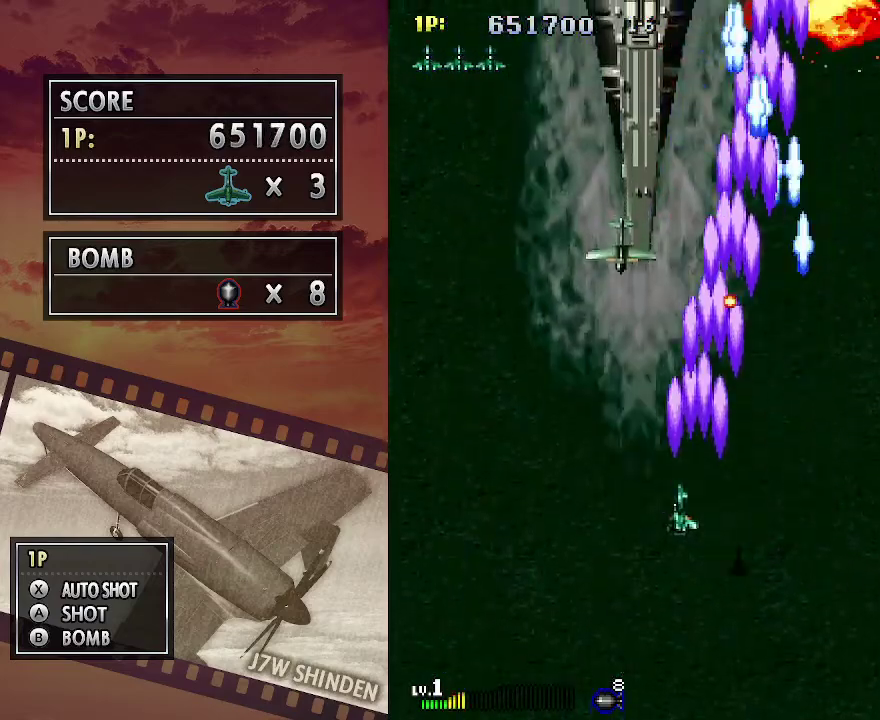
{"keys": ["c", "left"], "events": [[250, "up", "down"], [450, "up", "up"]]}
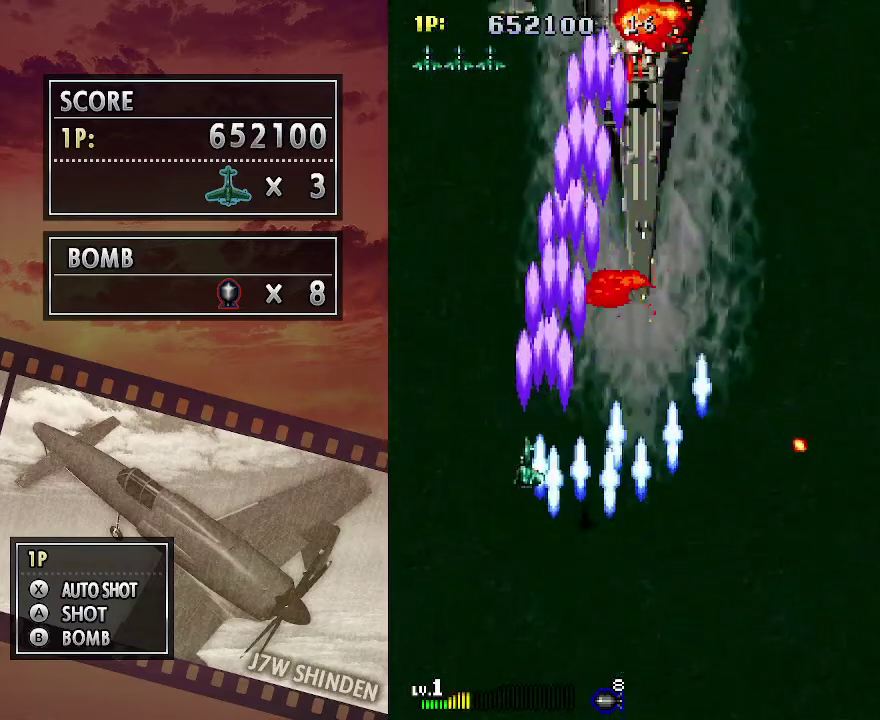
{"keys": ["c", "right", "up"], "events": [[217, "right", "down"], [233, "left", "up"], [467, "up", "down"]]}
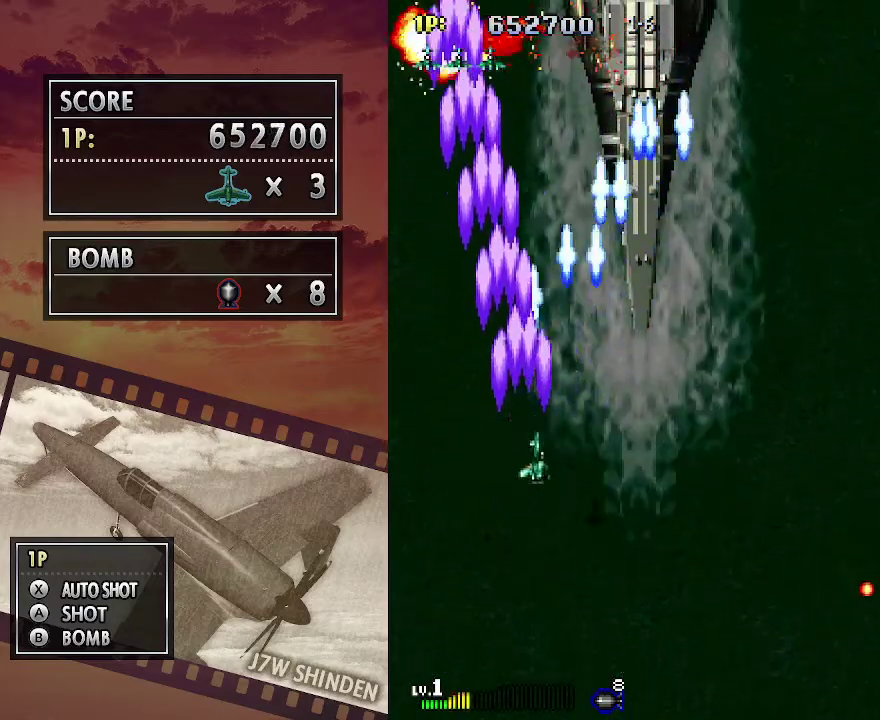
{"keys": ["c", "up"], "events": [[350, "right", "up"]]}
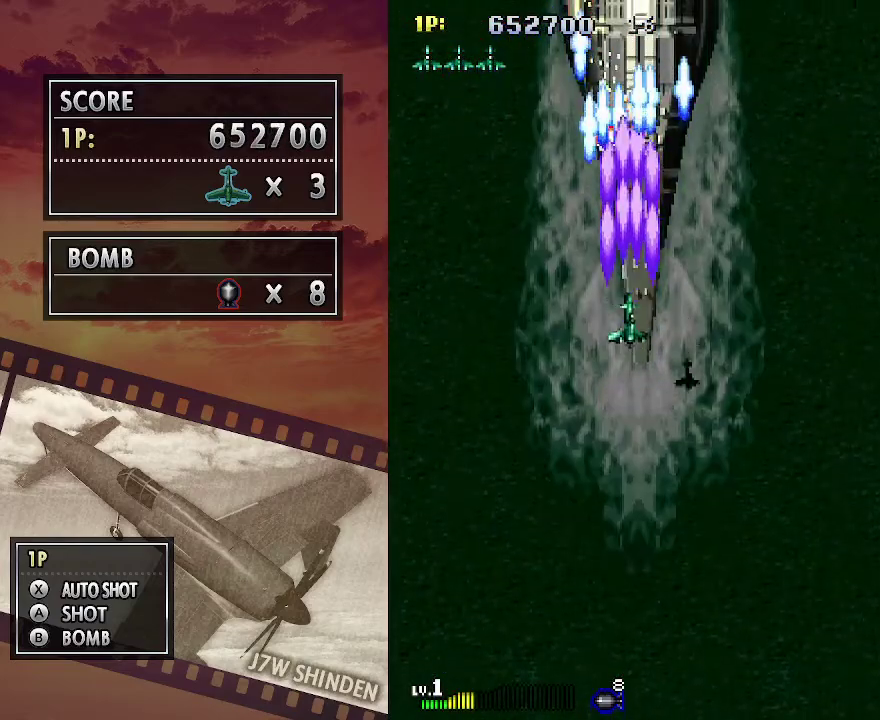
{"keys": ["c", "down"], "events": [[300, "up", "up"], [450, "down", "down"]]}
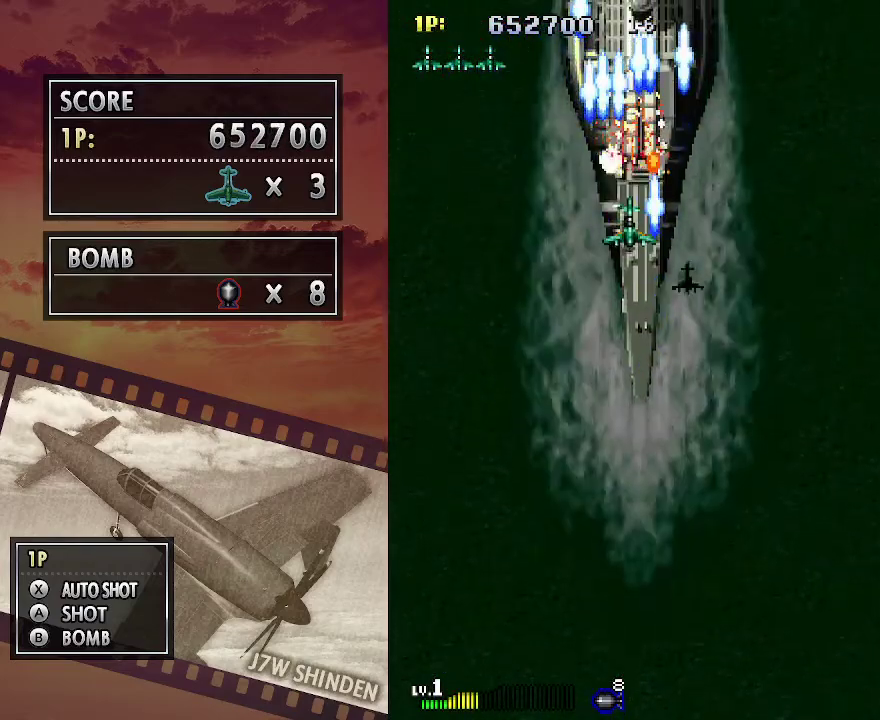
{"keys": ["c", "down"], "events": [[33, "down", "up"], [117, "down", "down"]]}
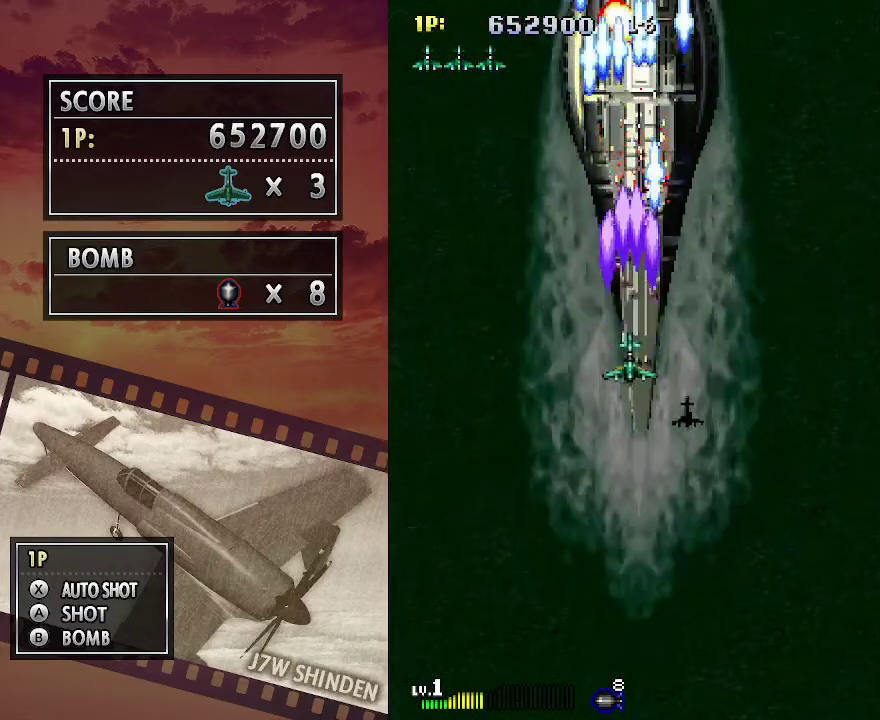
{"keys": ["c", "right"], "events": [[33, "right", "down"], [67, "down", "up"]]}
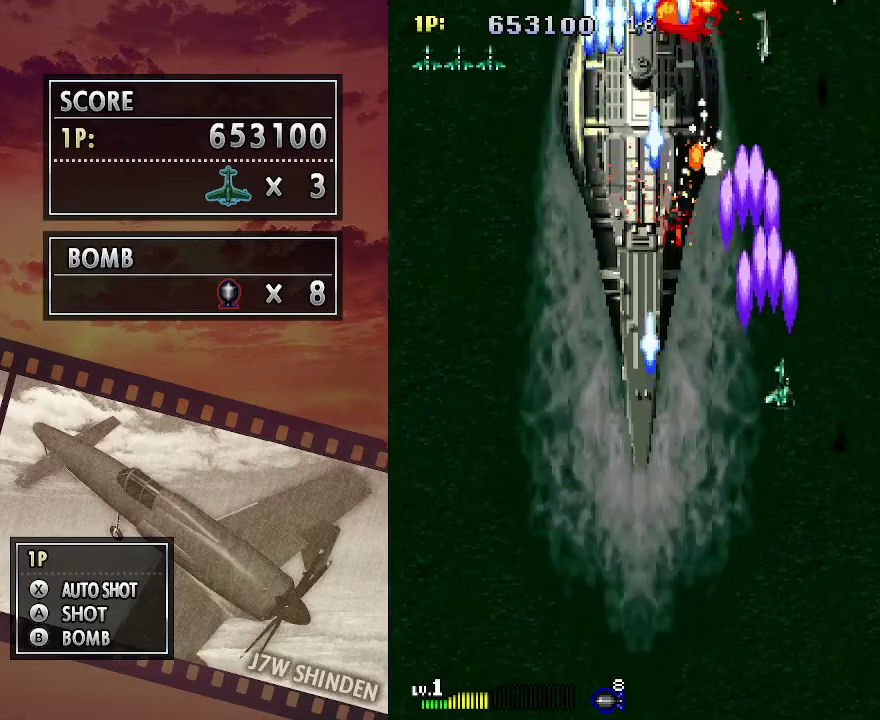
{"keys": ["c", "left"], "events": [[33, "down", "down"], [133, "left", "down"], [133, "right", "up"], [267, "down", "up"]]}
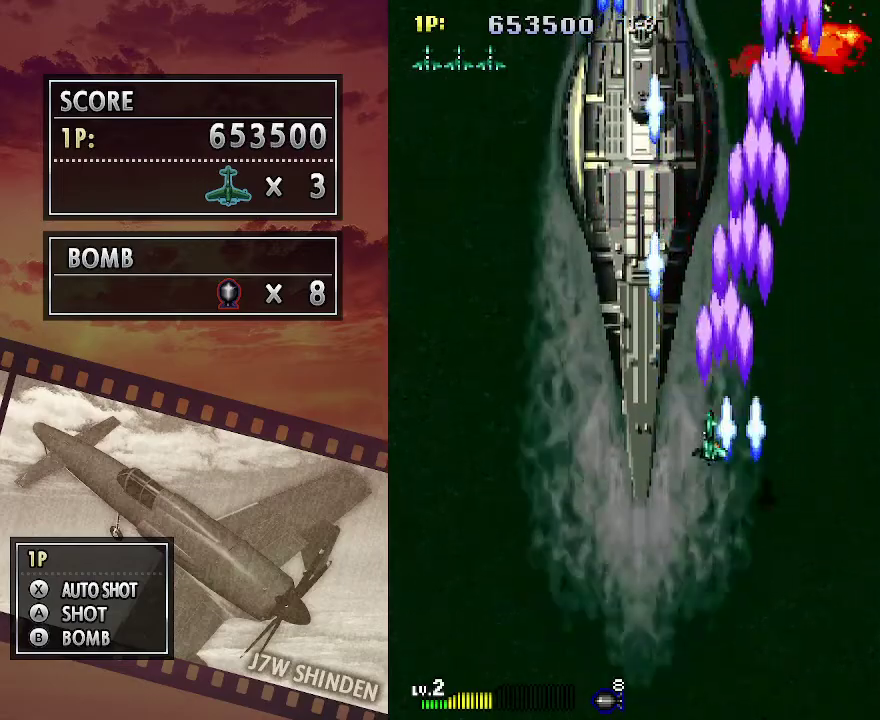
{"keys": ["c"], "events": [[100, "up", "down"], [317, "left", "up"], [350, "up", "up"]]}
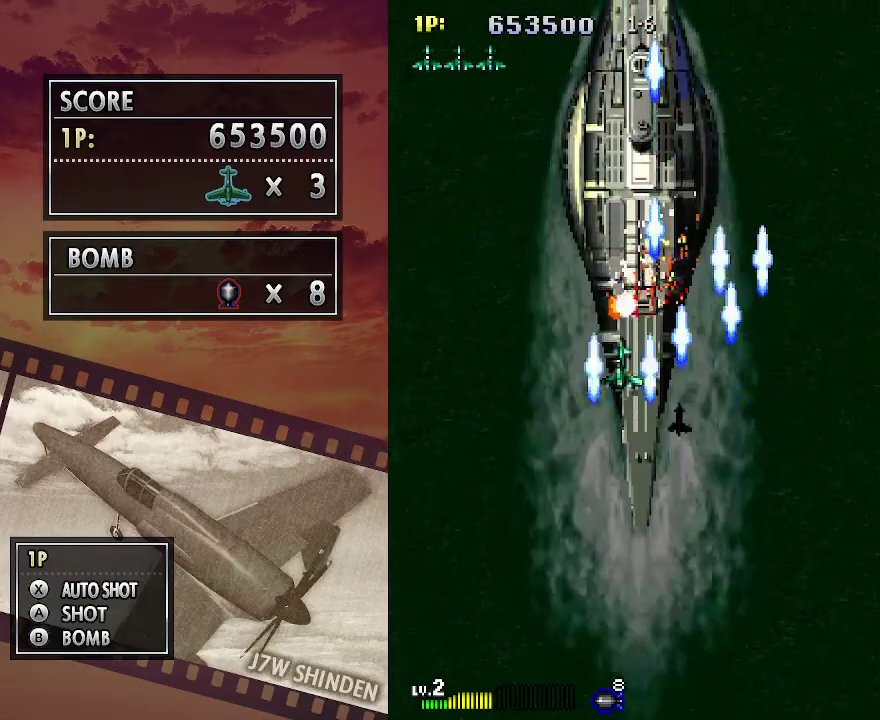
{"keys": ["c", "down"], "events": [[467, "down", "down"]]}
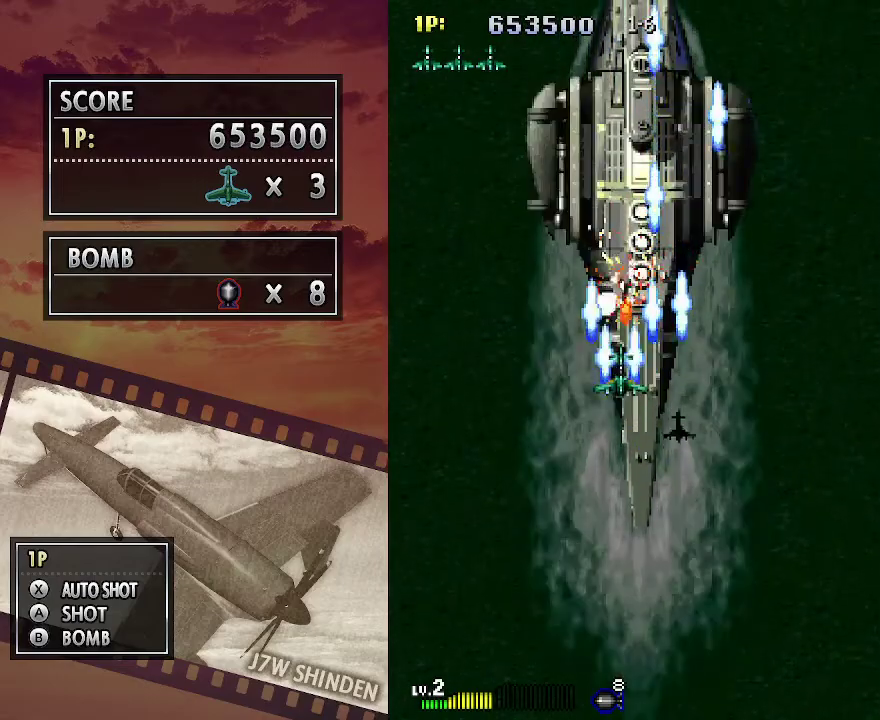
{"keys": ["c", "down", "left"], "events": [[33, "left", "down"]]}
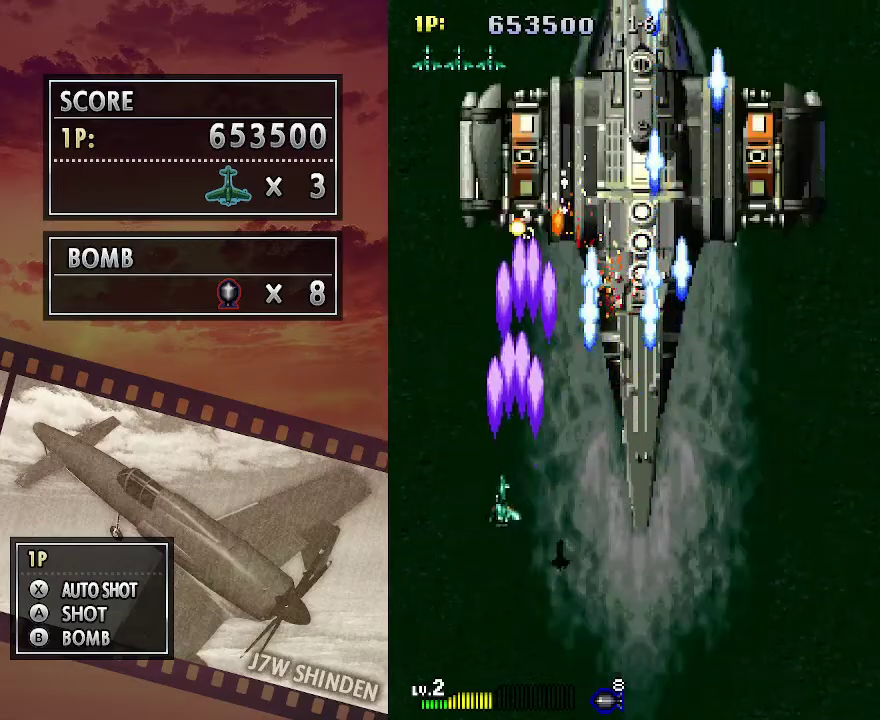
{"keys": ["c"], "events": [[167, "left", "up"], [450, "down", "up"]]}
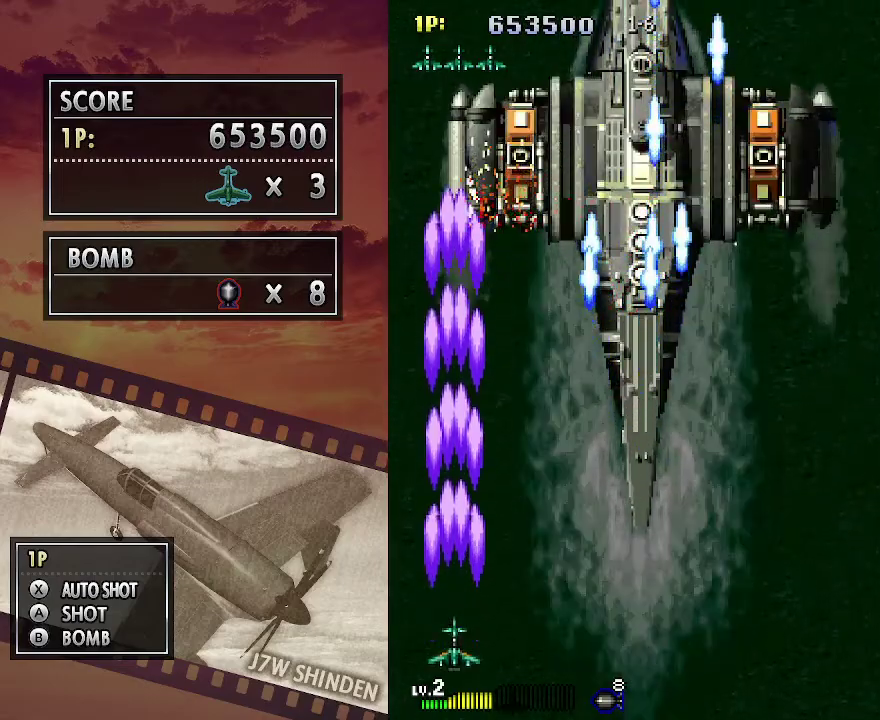
{"keys": ["c", "right"], "events": [[233, "right", "down"]]}
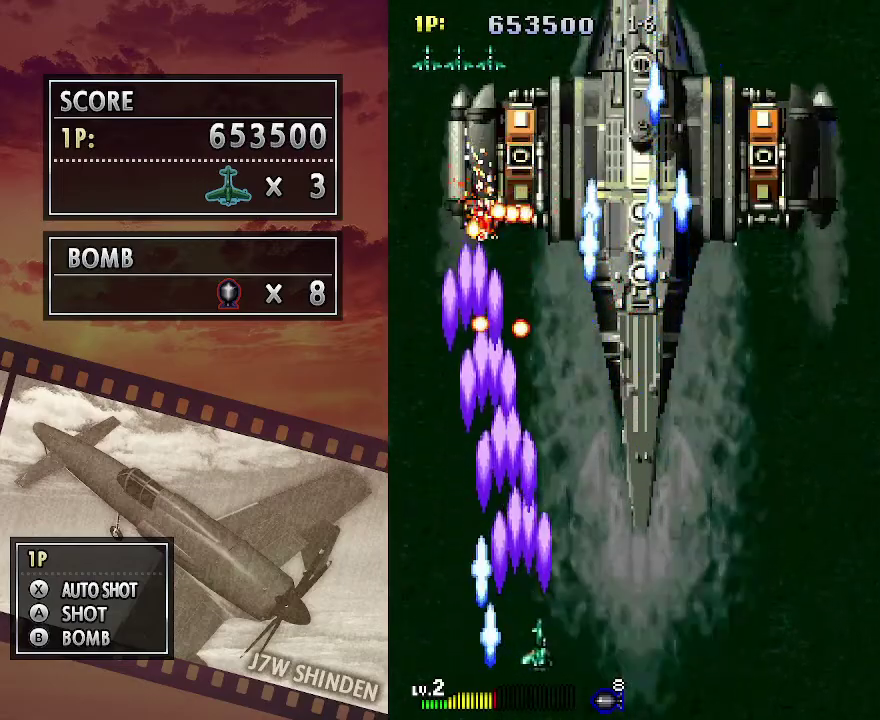
{"keys": ["c", "right", "up"], "events": [[417, "up", "down"]]}
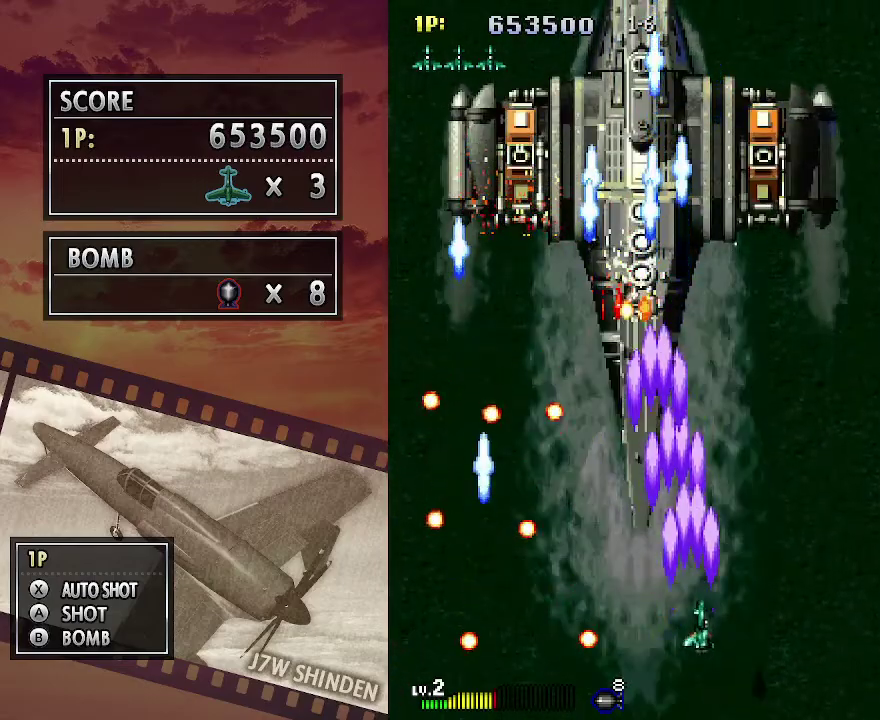
{"keys": ["c", "left"], "events": [[33, "left", "down"], [33, "right", "up"], [83, "up", "up"]]}
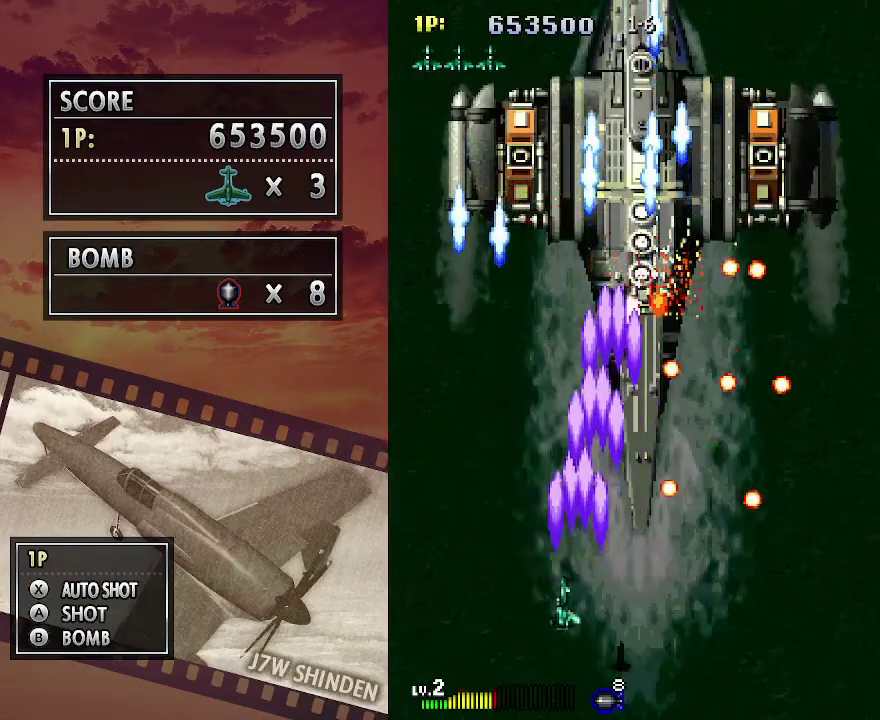
{"keys": ["c", "down", "left"], "events": [[183, "down", "down"]]}
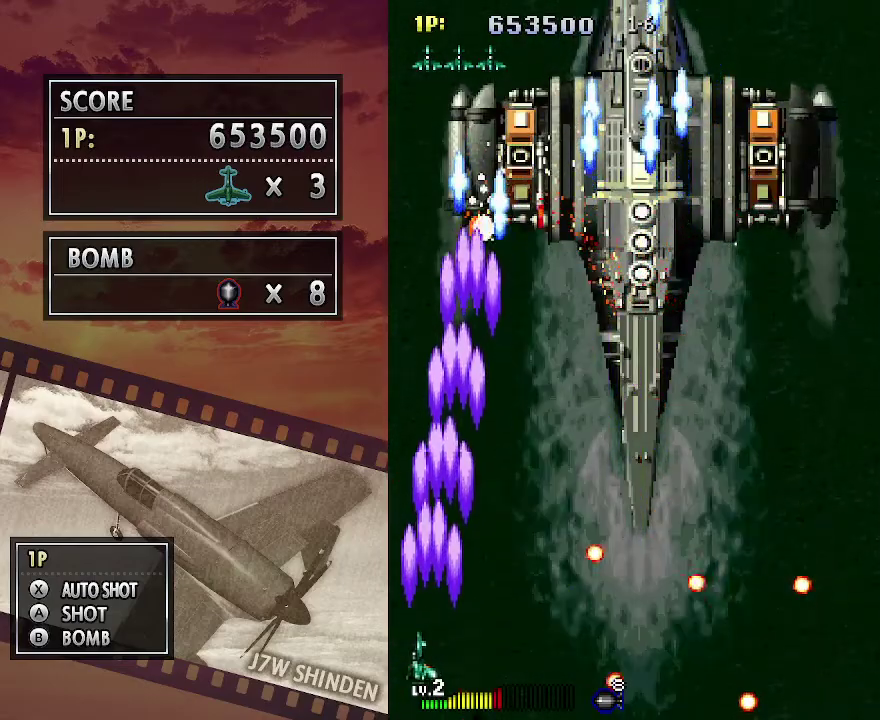
{"keys": ["c"], "events": [[400, "down", "up"], [417, "left", "up"]]}
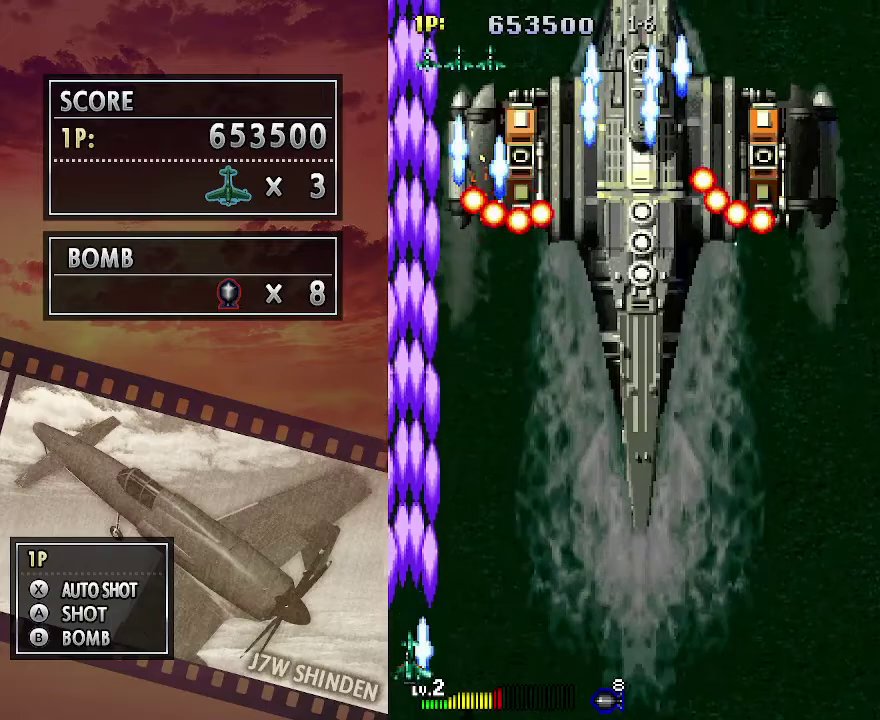
{"keys": ["c"], "events": []}
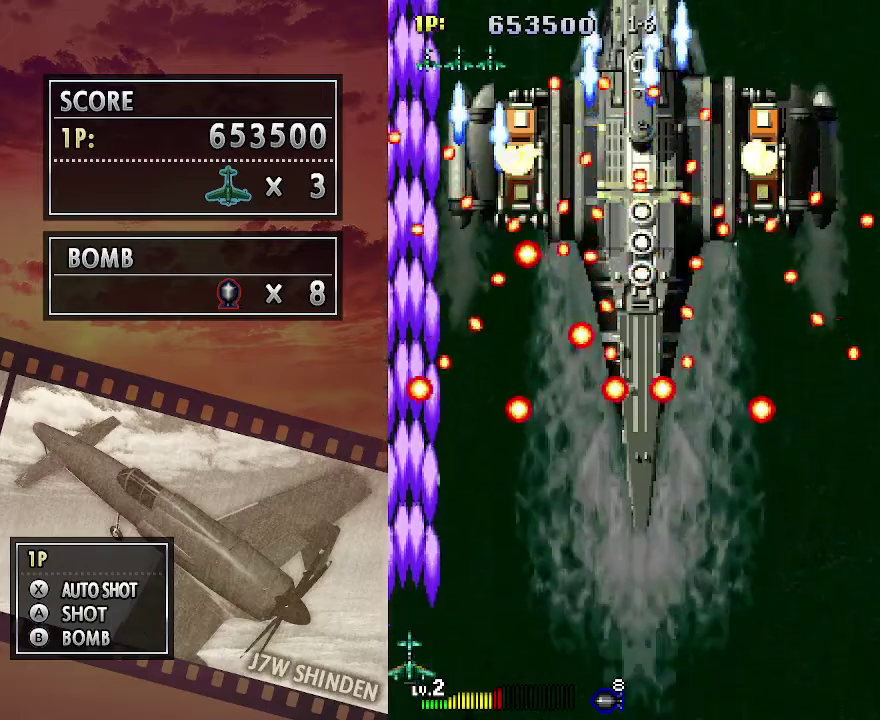
{"keys": ["c"], "events": []}
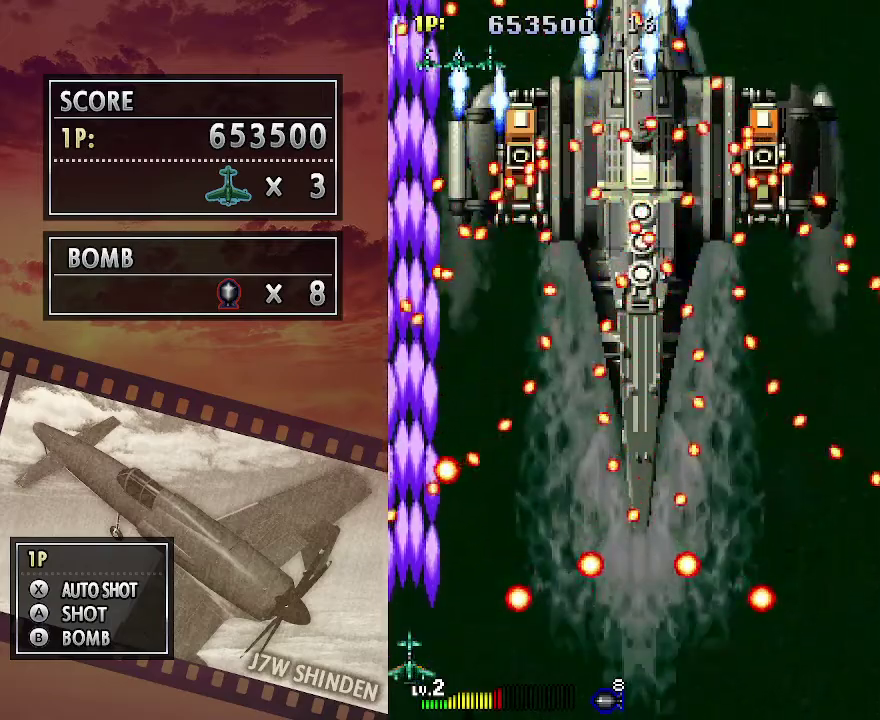
{"keys": ["c"], "events": []}
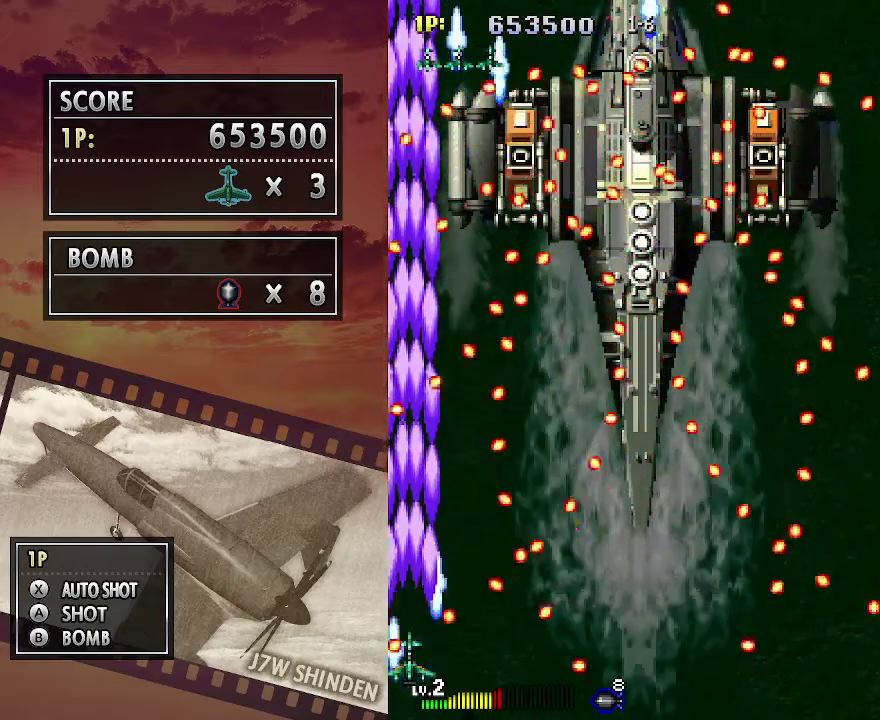
{"keys": ["c"], "events": []}
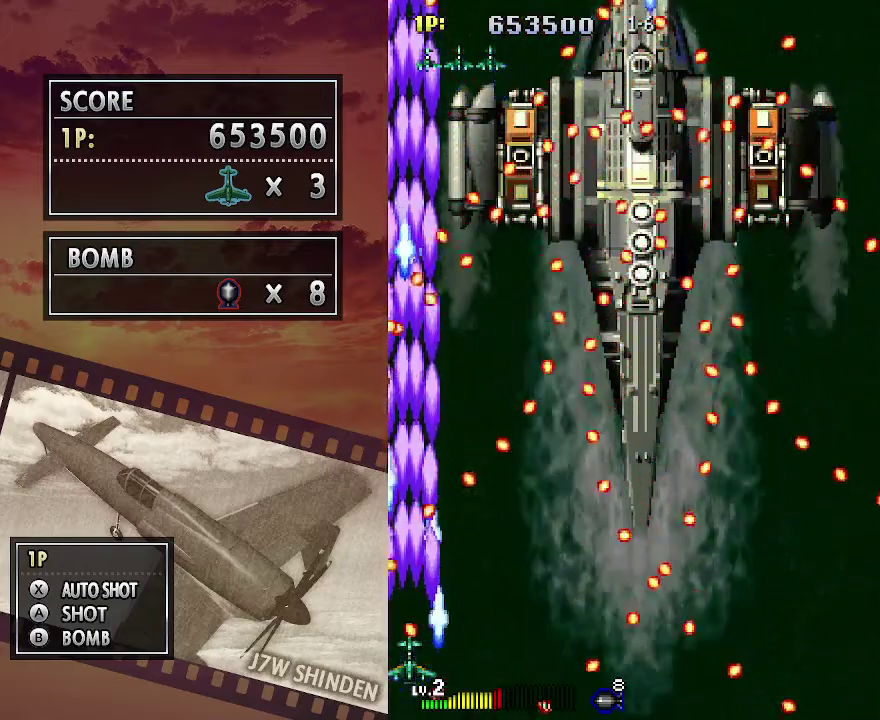
{"keys": ["c"], "events": []}
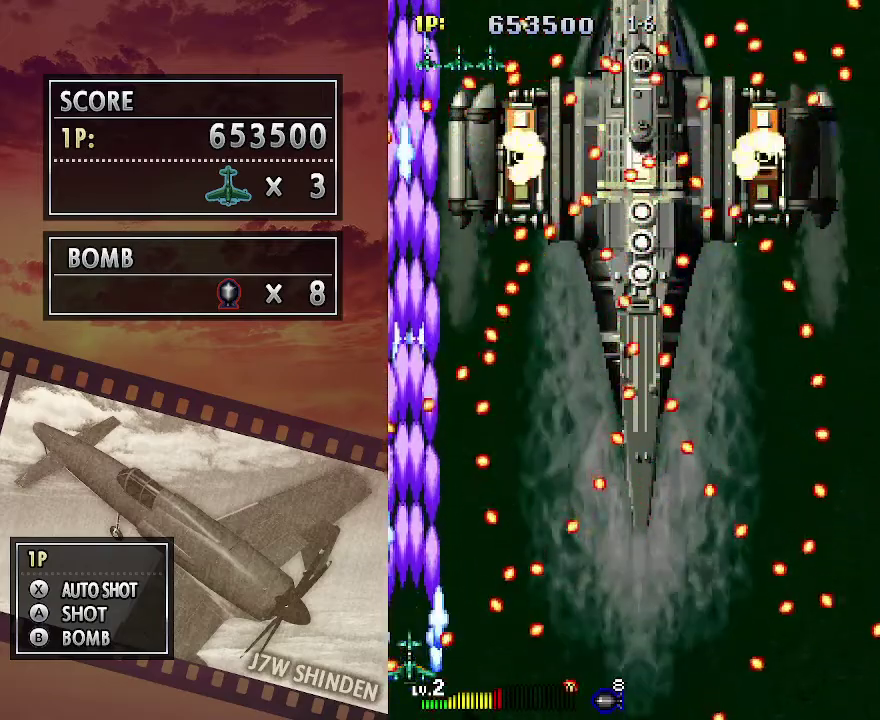
{"keys": ["c"], "events": []}
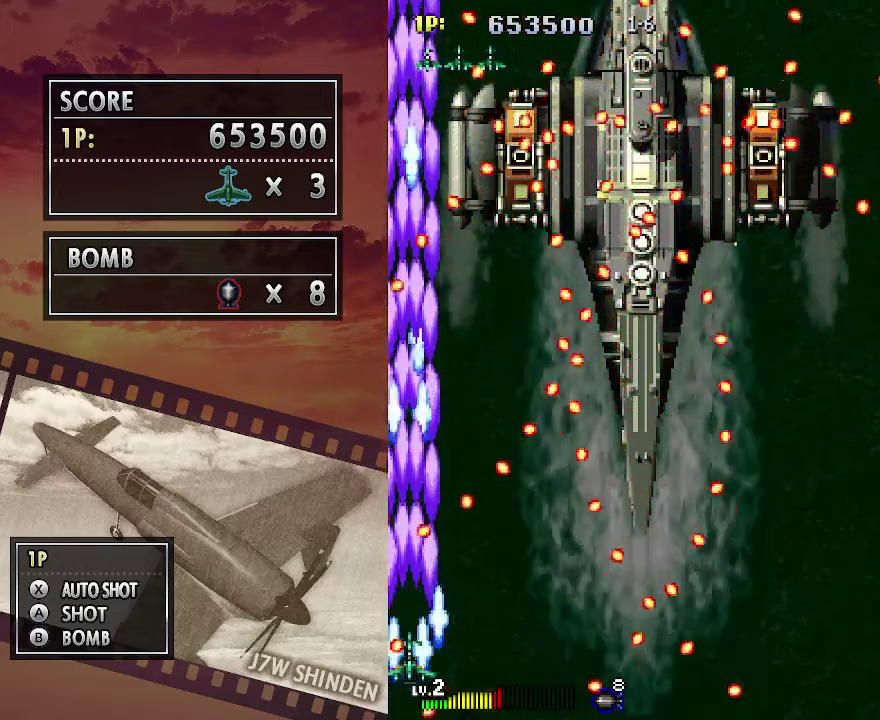
{"keys": ["c"], "events": []}
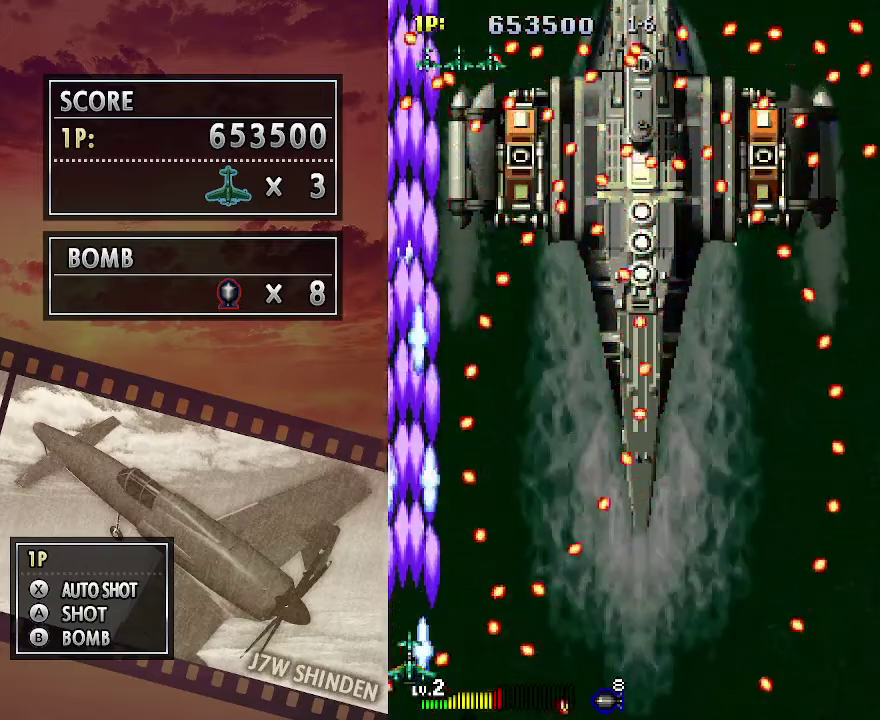
{"keys": ["c", "right", "up"], "events": [[433, "right", "down"], [450, "up", "down"]]}
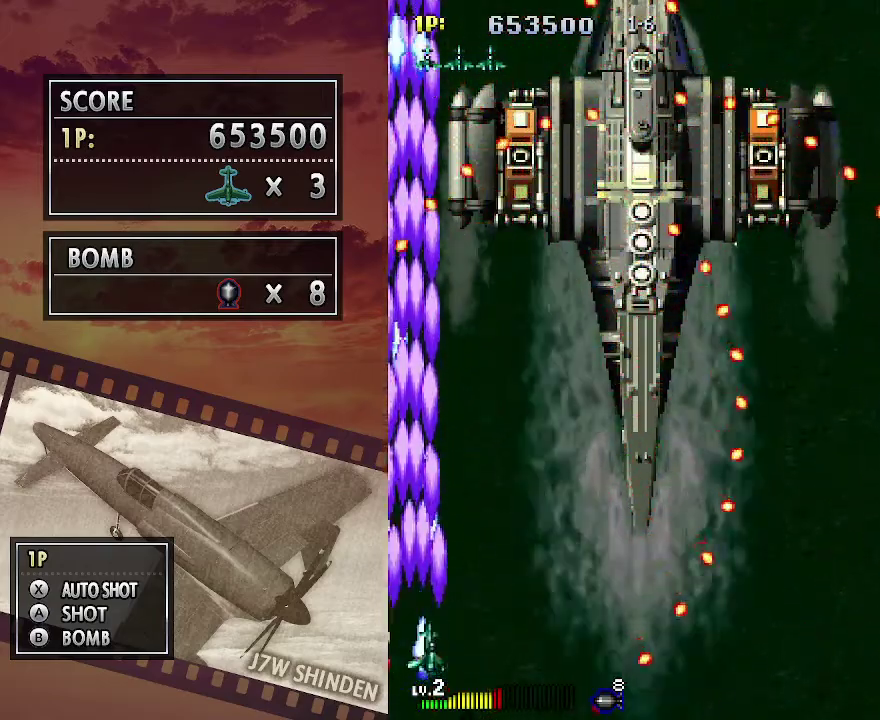
{"keys": ["c"], "events": [[183, "up", "up"], [200, "right", "up"]]}